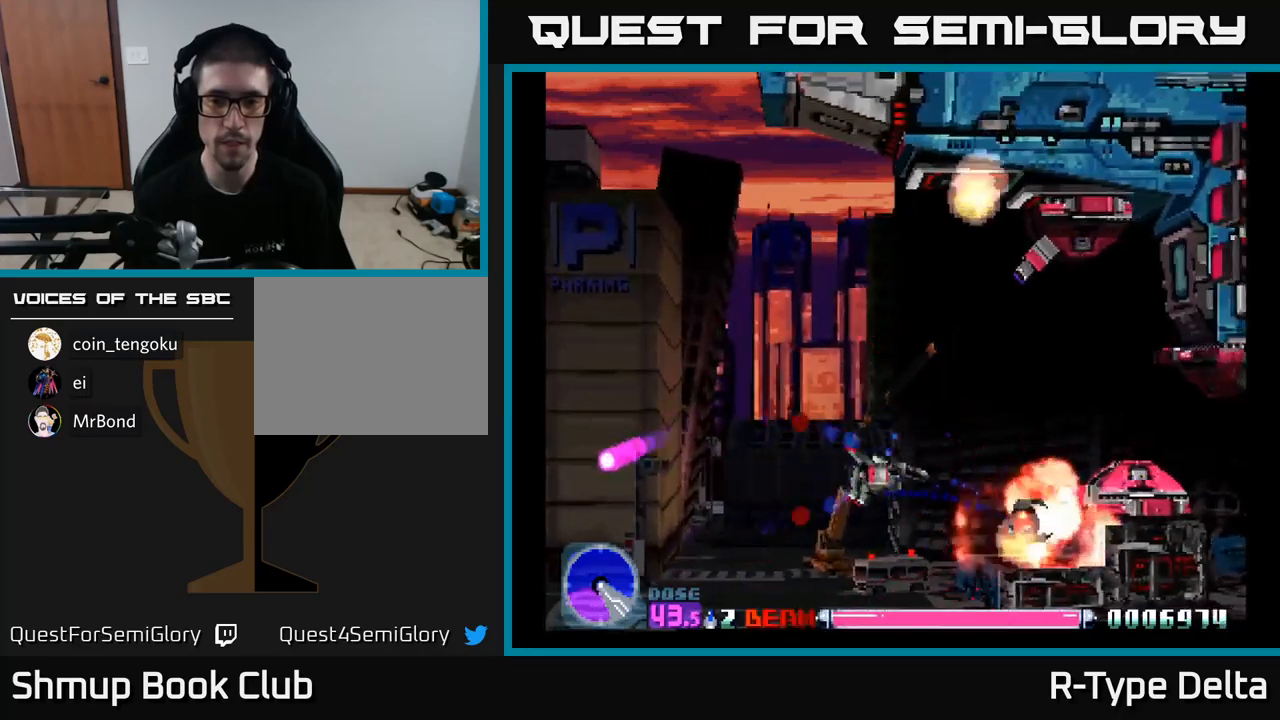
Gameplay with a controller (Xbox layout); each line is a JSON object with the inputs held at the frame after it. "events" lists button and stick changes between this image and that frame as [ms after this image, input, new state], when the widget could be followed in between. Not read: left_stick.
{"buttons": ["X", "DPAD_UP", "DPAD_LEFT"], "right_stick": "center", "events": [[50, "DPAD_RIGHT", "down"], [100, "DPAD_DOWN", "down"], [250, "DPAD_DOWN", "up"], [383, "DPAD_DOWN", "down"], [417, "DPAD_DOWN", "up"], [417, "DPAD_RIGHT", "up"], [433, "DPAD_LEFT", "down"], [450, "DPAD_UP", "down"]]}
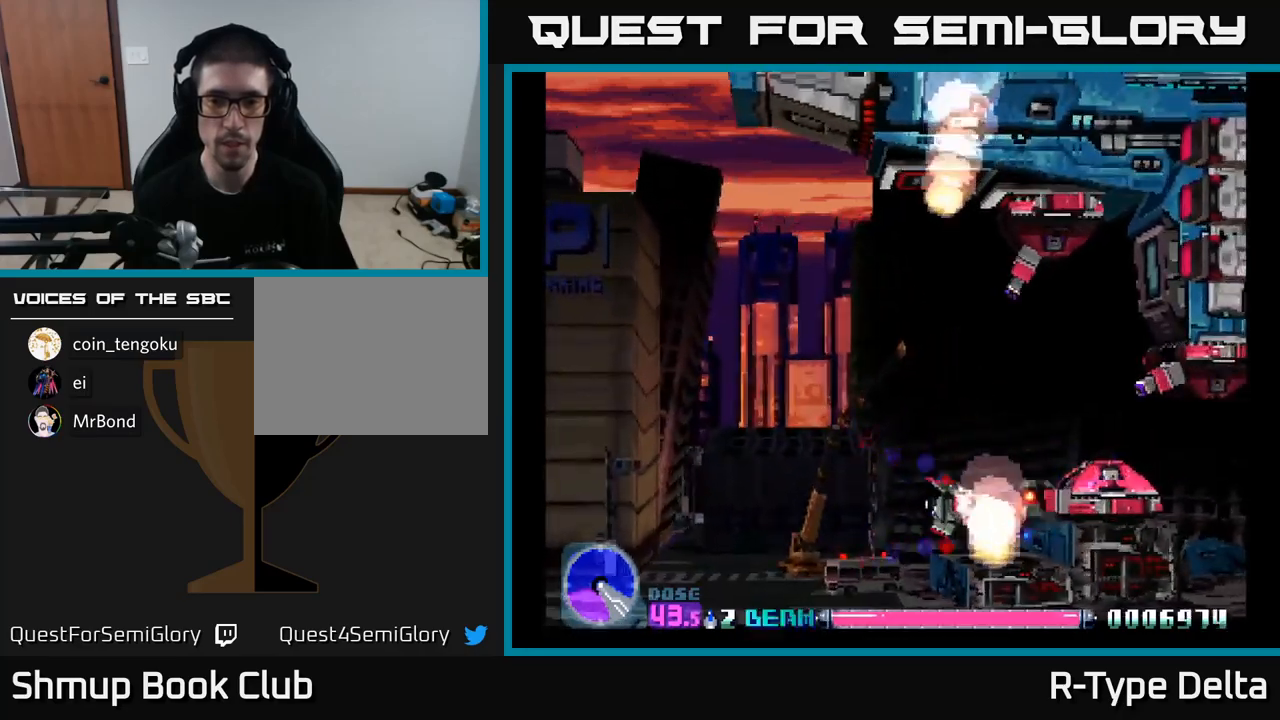
{"buttons": ["X", "DPAD_LEFT"], "right_stick": "center", "events": [[83, "DPAD_UP", "up"], [100, "A", "down"], [183, "A", "up"]]}
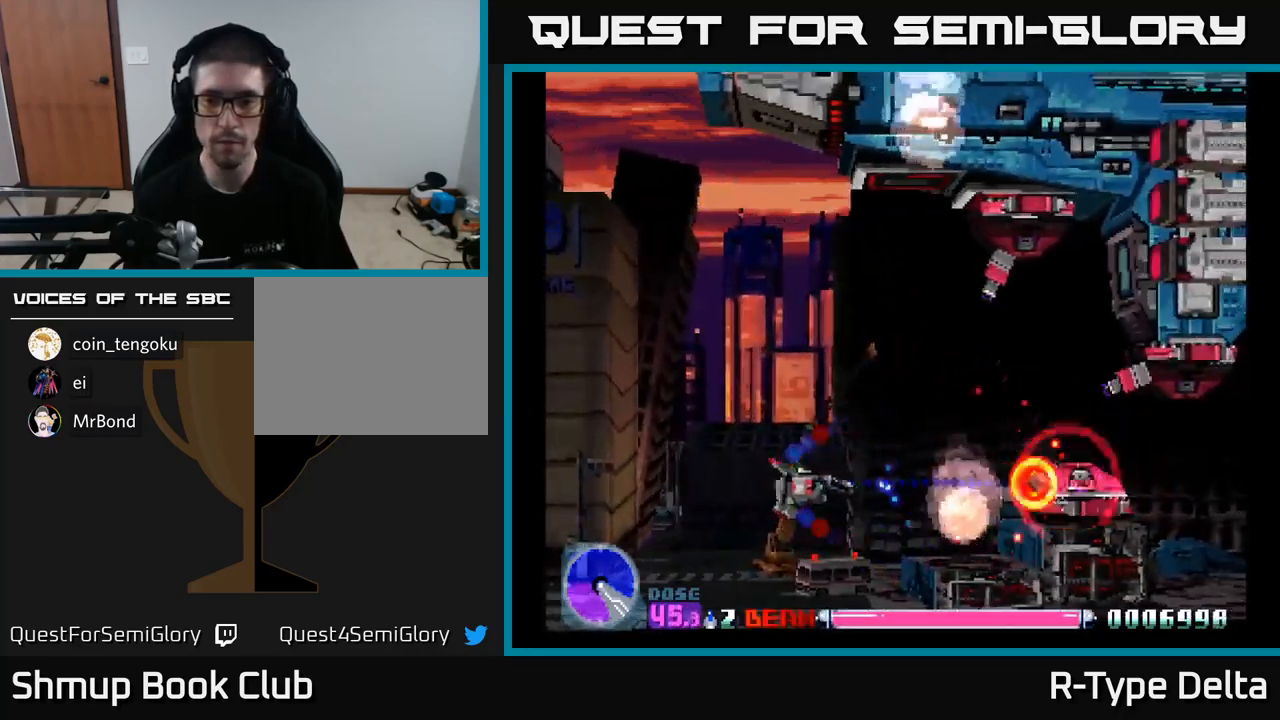
{"buttons": ["X"], "right_stick": "center", "events": [[67, "DPAD_UP", "down"], [217, "DPAD_LEFT", "up"], [350, "A", "down"], [467, "A", "up"], [500, "DPAD_UP", "up"]]}
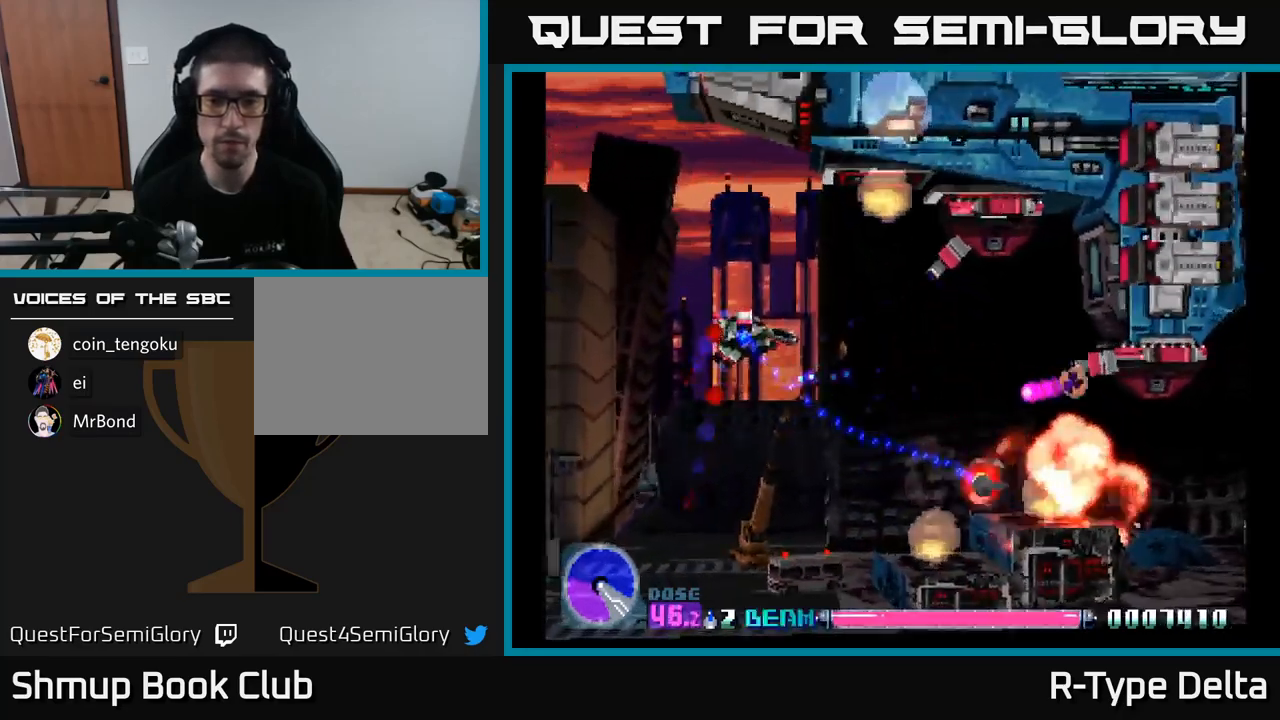
{"buttons": ["X", "DPAD_DOWN", "DPAD_LEFT"], "right_stick": "center", "events": [[33, "DPAD_DOWN", "down"], [67, "DPAD_RIGHT", "down"], [250, "DPAD_RIGHT", "up"], [400, "DPAD_LEFT", "down"]]}
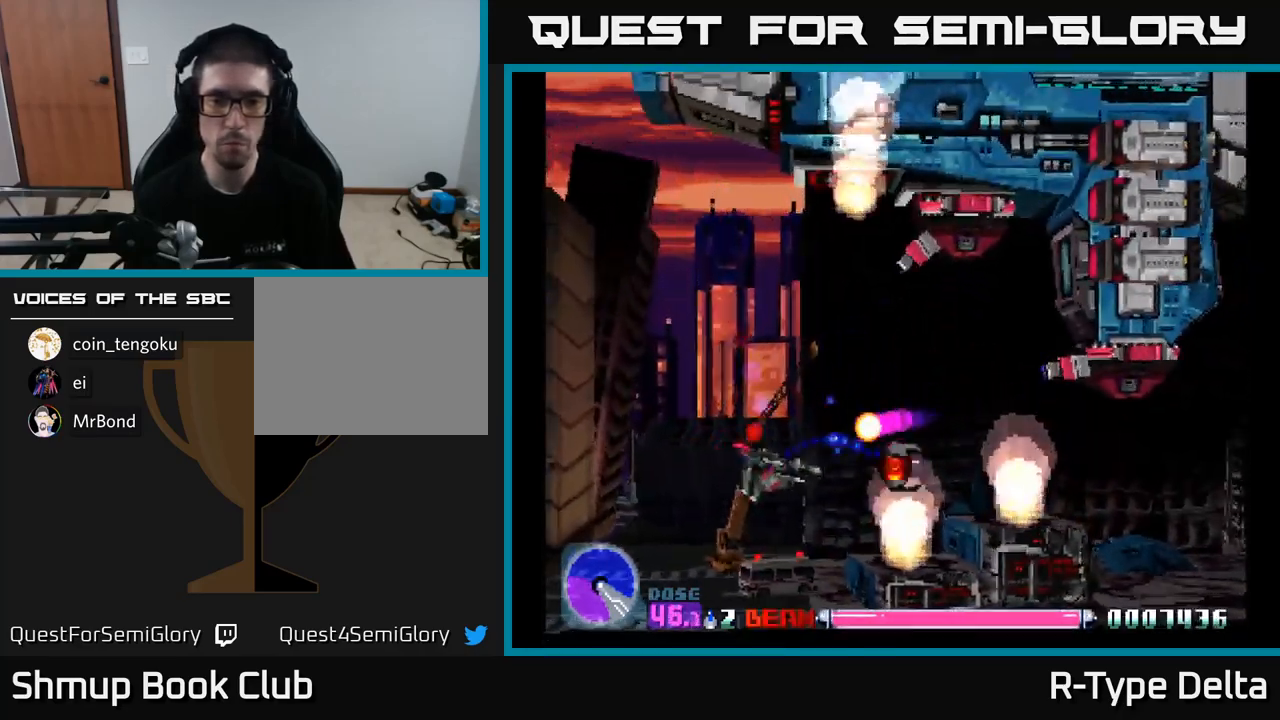
{"buttons": ["X", "DPAD_UP"], "right_stick": "center", "events": [[17, "DPAD_LEFT", "up"], [67, "DPAD_RIGHT", "down"], [250, "DPAD_DOWN", "up"], [300, "DPAD_UP", "down"], [317, "DPAD_RIGHT", "up"], [367, "DPAD_LEFT", "down"], [500, "DPAD_LEFT", "up"]]}
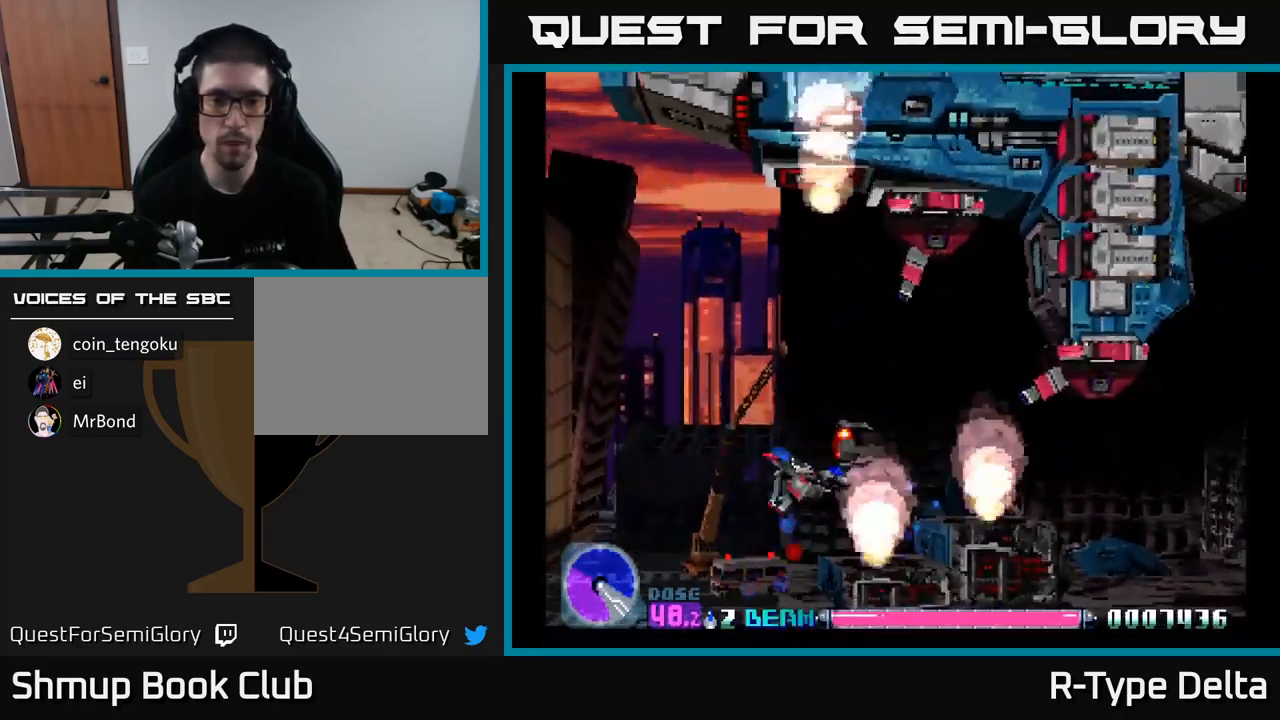
{"buttons": ["X", "DPAD_UP", "DPAD_LEFT"], "right_stick": "center", "events": [[83, "DPAD_LEFT", "down"], [183, "DPAD_LEFT", "up"], [300, "DPAD_LEFT", "down"], [383, "A", "down"], [500, "A", "up"]]}
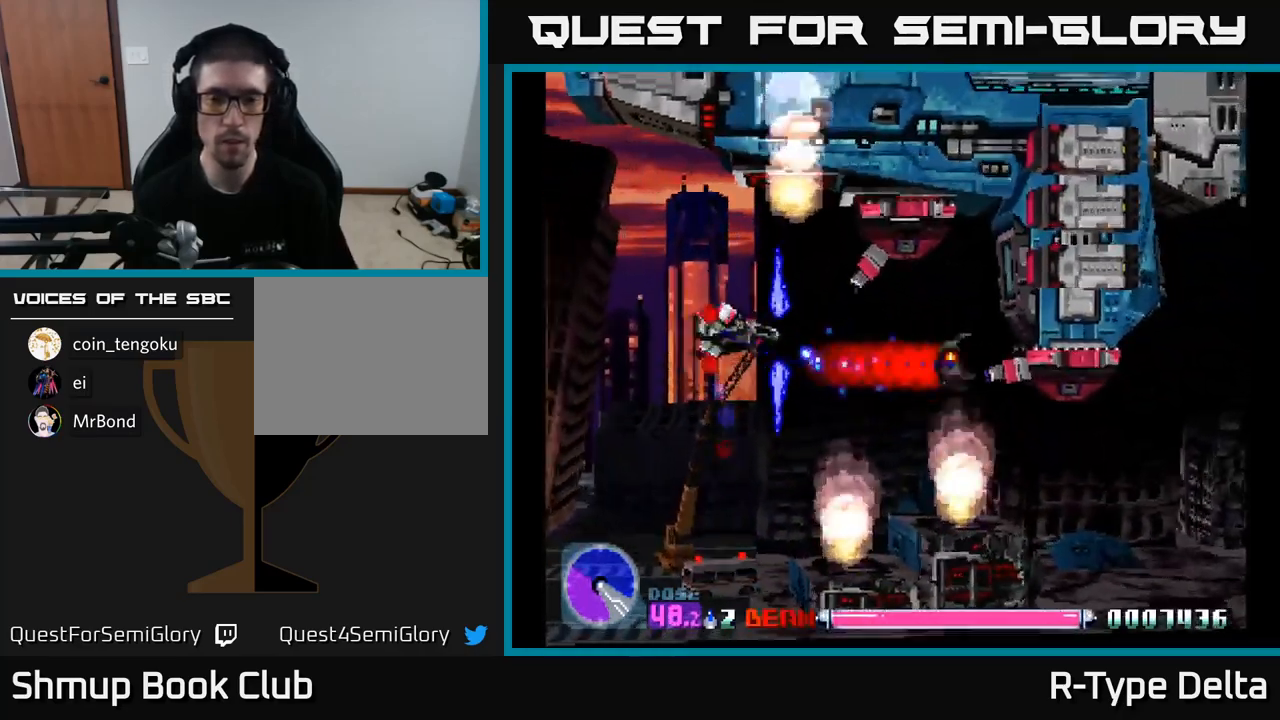
{"buttons": ["X", "DPAD_UP", "DPAD_RIGHT"], "right_stick": "center", "events": [[67, "DPAD_UP", "up"], [383, "DPAD_UP", "down"], [417, "DPAD_LEFT", "up"], [500, "DPAD_RIGHT", "down"]]}
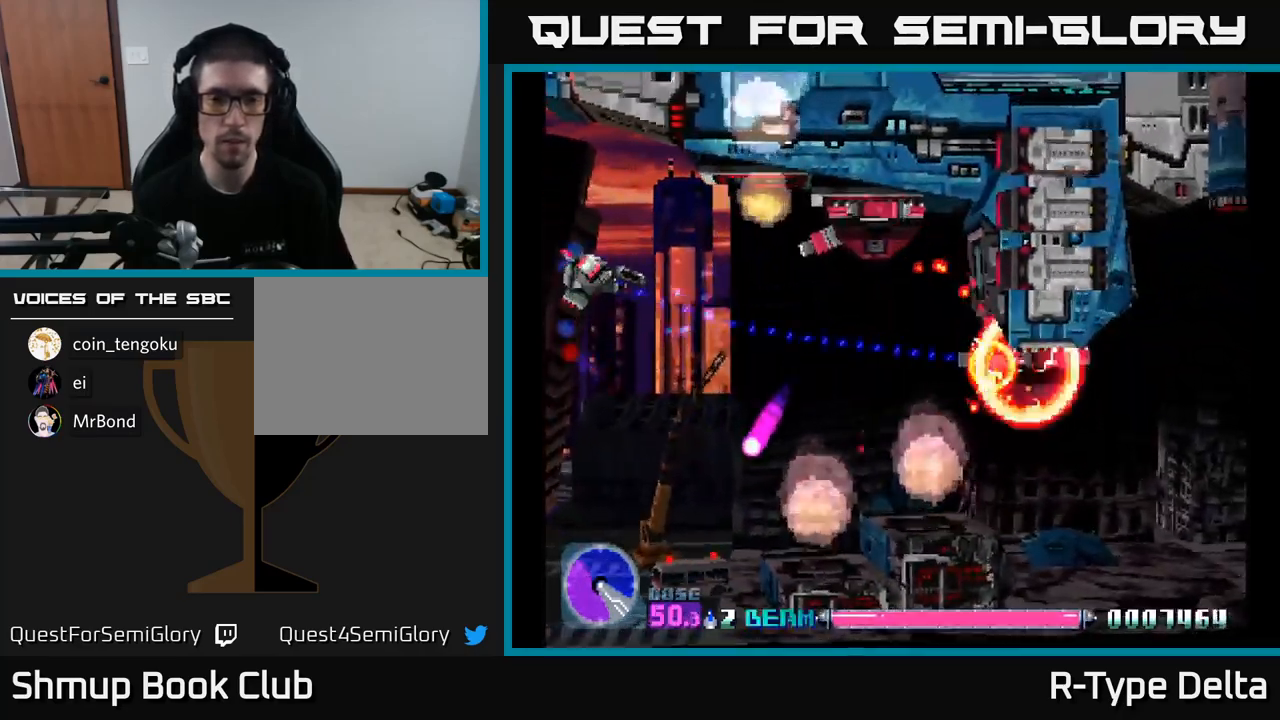
{"buttons": ["X"], "right_stick": "center"}
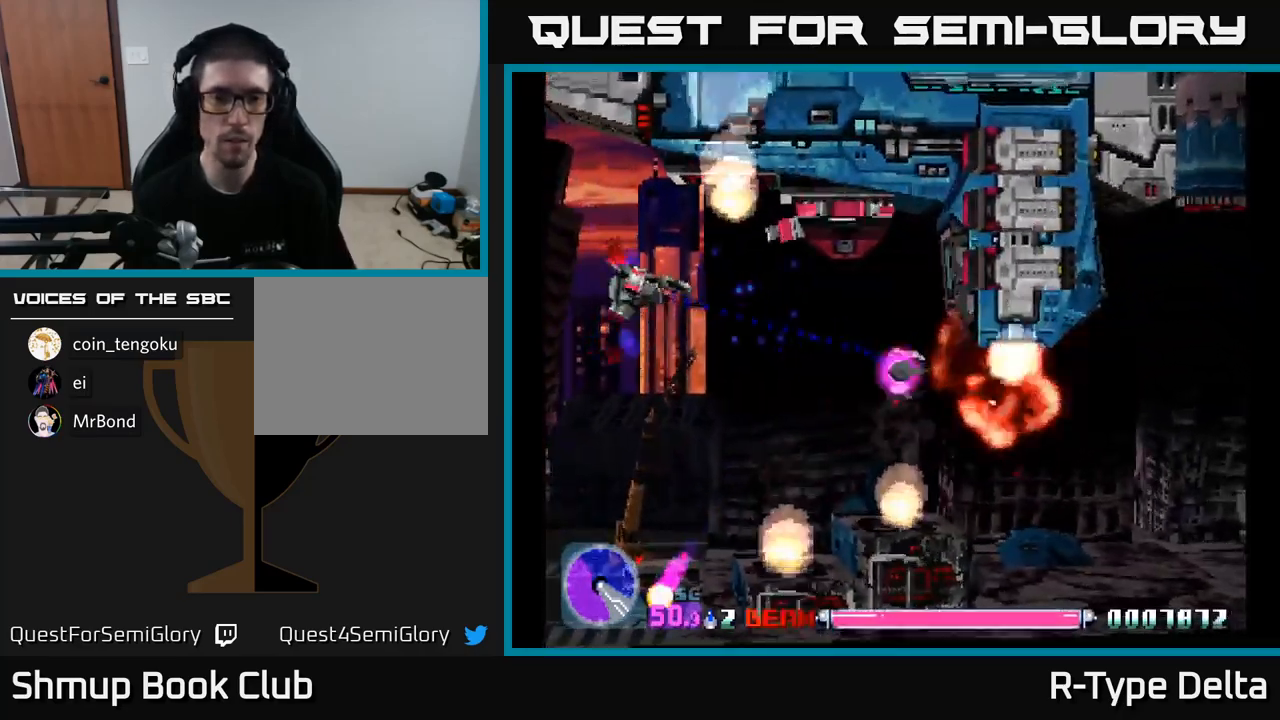
{"buttons": ["X"], "right_stick": "center", "events": [[33, "DPAD_RIGHT", "down"], [167, "DPAD_DOWN", "down"], [300, "DPAD_DOWN", "up"], [400, "DPAD_DOWN", "down"], [500, "DPAD_DOWN", "up"], [500, "DPAD_RIGHT", "up"]]}
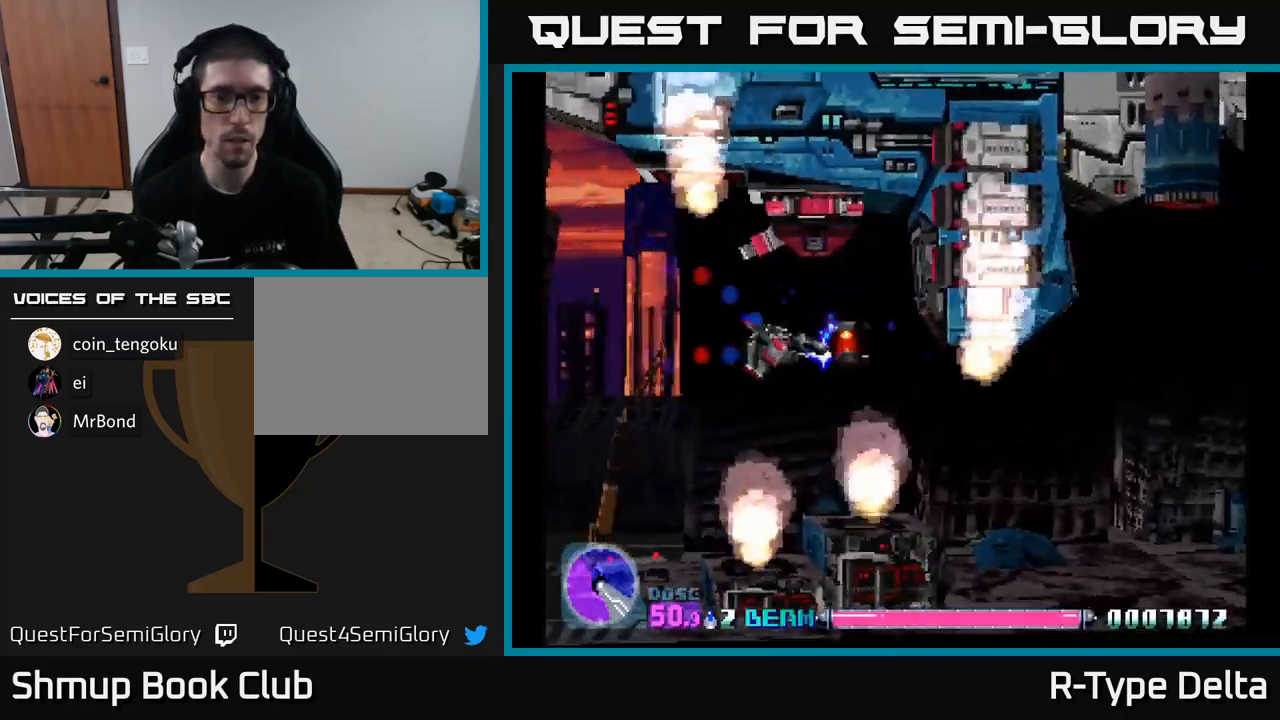
{"buttons": ["X", "DPAD_UP"], "right_stick": "center", "events": [[33, "DPAD_LEFT", "down"], [33, "DPAD_UP", "down"], [100, "DPAD_UP", "up"], [350, "DPAD_UP", "down"], [417, "DPAD_LEFT", "up"]]}
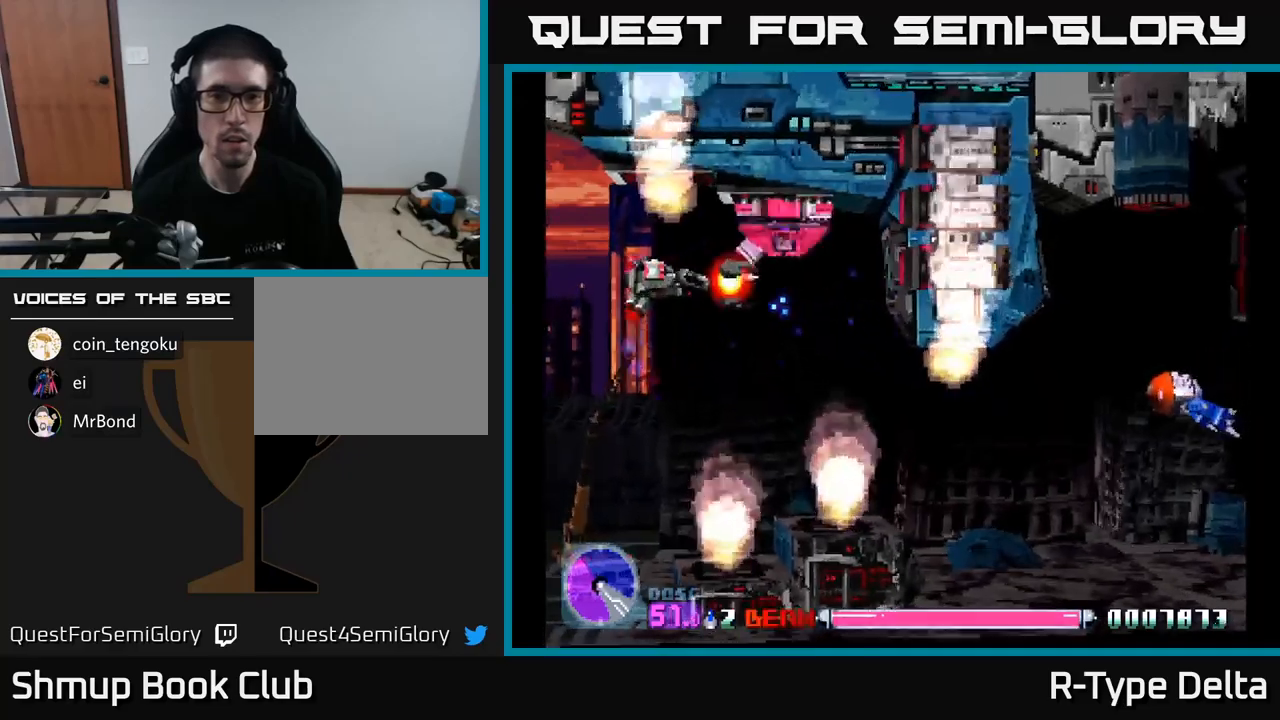
{"buttons": ["X", "DPAD_DOWN"], "right_stick": "center", "events": [[50, "DPAD_LEFT", "down"], [184, "DPAD_UP", "up"], [234, "A", "down"], [300, "A", "up"], [367, "DPAD_DOWN", "down"], [434, "DPAD_LEFT", "up"]]}
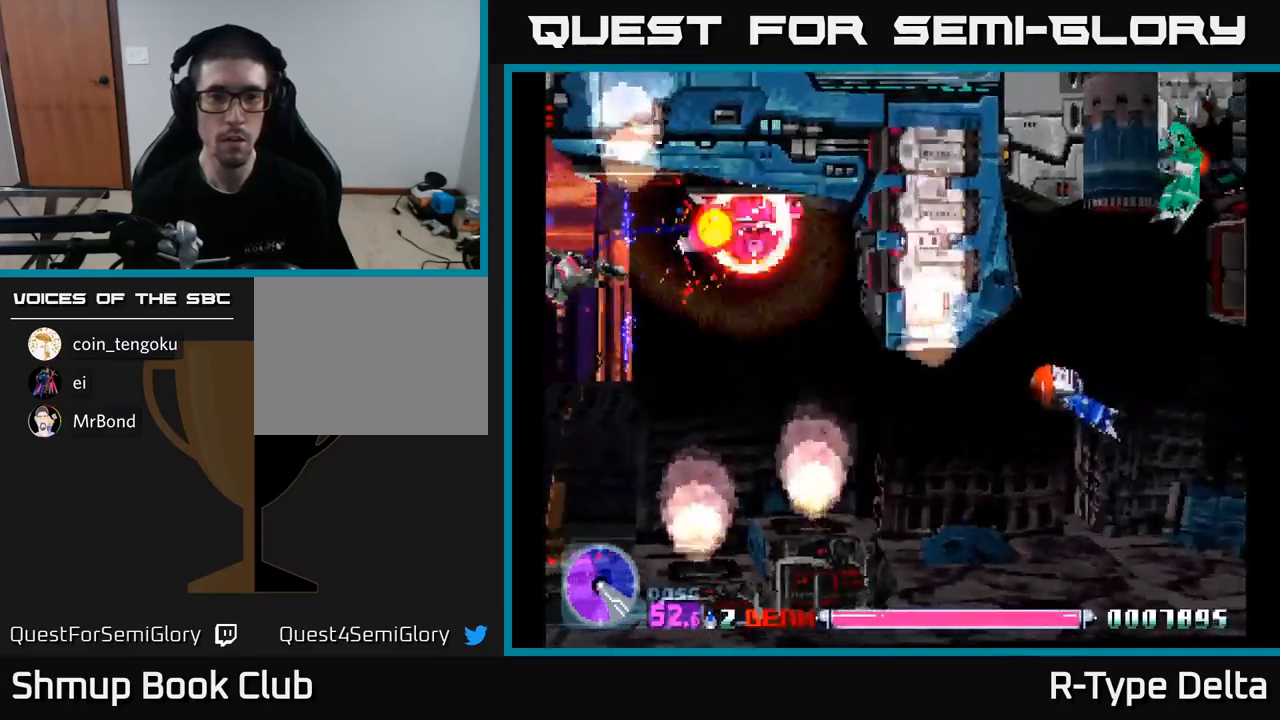
{"buttons": ["X", "DPAD_UP"], "right_stick": "center", "events": [[150, "DPAD_RIGHT", "down"], [217, "DPAD_DOWN", "up"], [484, "DPAD_RIGHT", "up"], [484, "DPAD_UP", "down"]]}
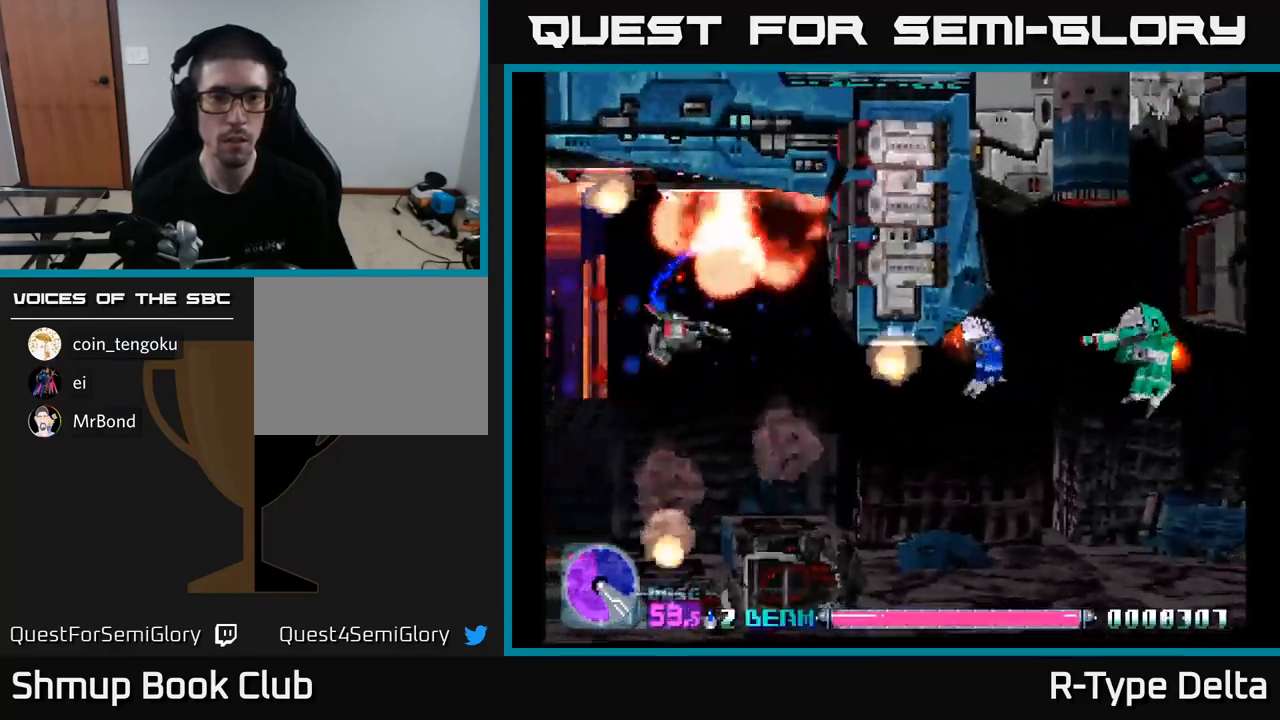
{"buttons": ["X", "DPAD_DOWN"], "right_stick": "center", "events": [[50, "A", "down"], [167, "A", "up"], [217, "DPAD_RIGHT", "down"], [234, "DPAD_UP", "up"], [334, "DPAD_DOWN", "down"], [350, "DPAD_RIGHT", "up"]]}
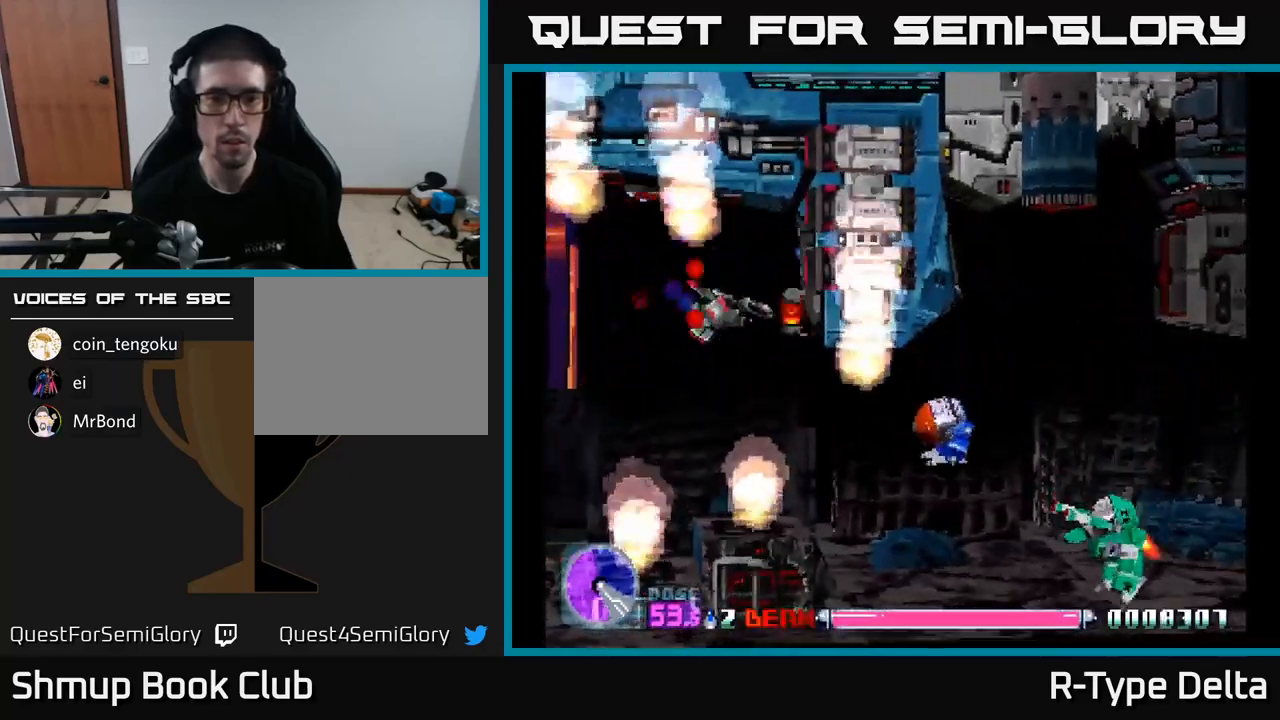
{"buttons": ["X", "DPAD_DOWN", "DPAD_LEFT"], "right_stick": "center", "events": [[67, "DPAD_RIGHT", "down"], [434, "DPAD_RIGHT", "up"], [484, "DPAD_LEFT", "down"]]}
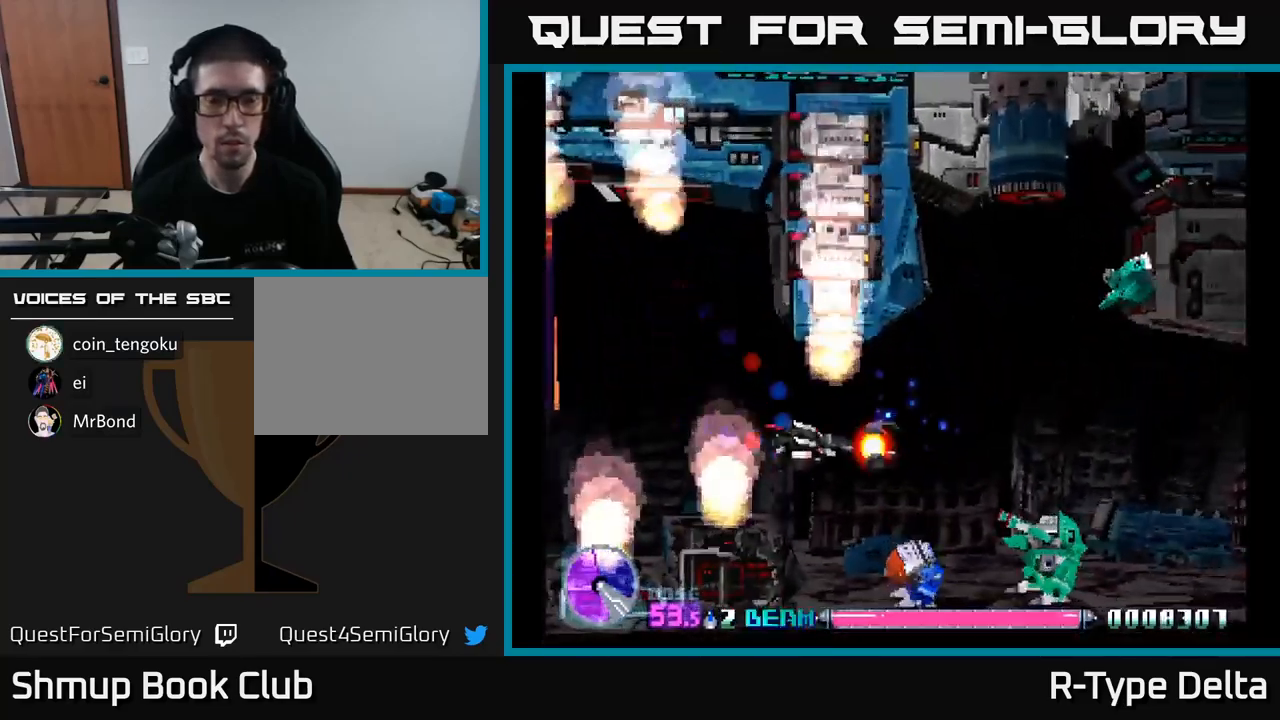
{"buttons": ["X", "DPAD_RIGHT"], "right_stick": "center", "events": [[67, "DPAD_LEFT", "up"], [250, "DPAD_RIGHT", "down"], [384, "DPAD_DOWN", "up"]]}
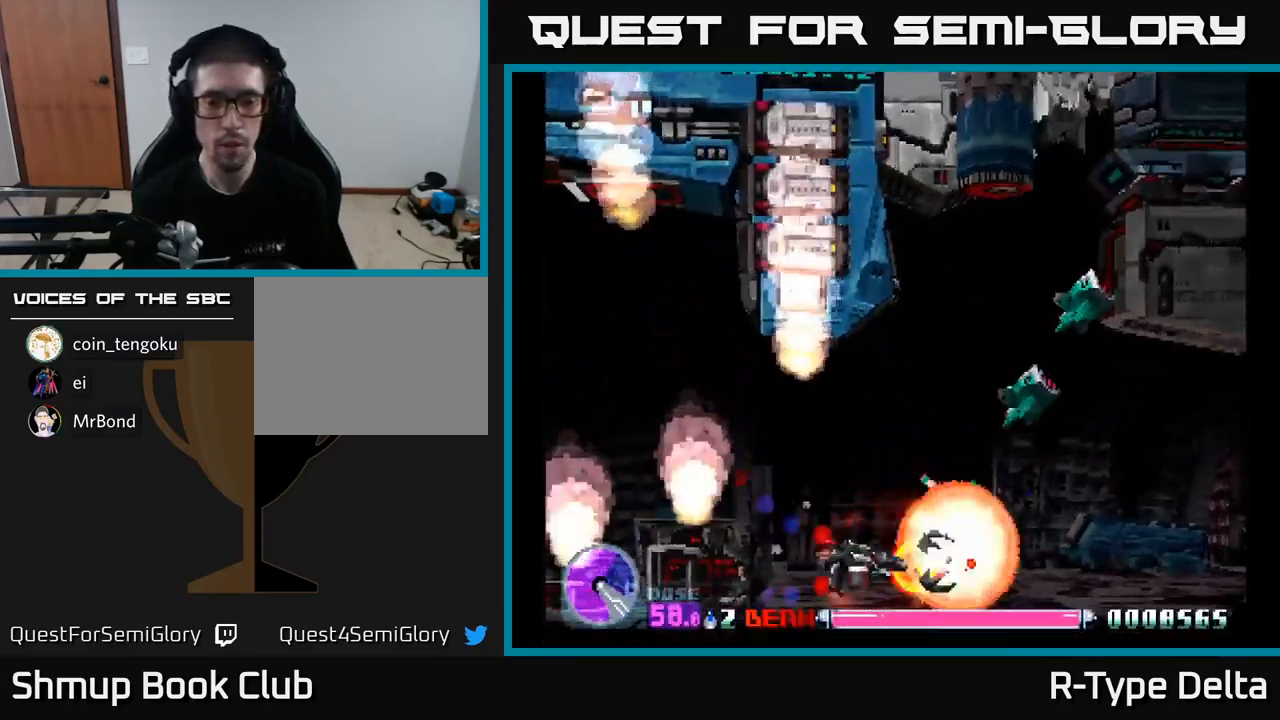
{"buttons": ["X", "DPAD_UP", "DPAD_LEFT"], "right_stick": "center", "events": [[34, "DPAD_UP", "down"], [50, "DPAD_RIGHT", "up"], [100, "DPAD_LEFT", "down"], [217, "DPAD_LEFT", "up"], [250, "DPAD_RIGHT", "down"], [267, "DPAD_RIGHT", "up"], [350, "DPAD_LEFT", "down"]]}
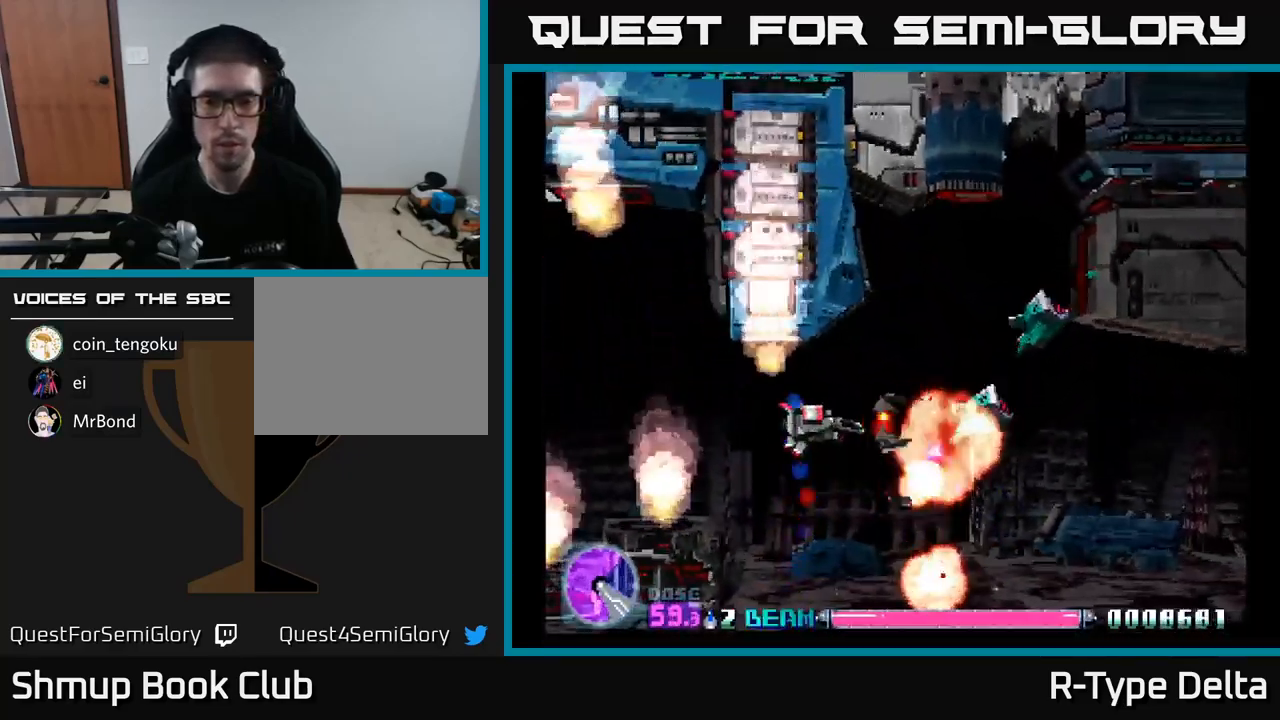
{"buttons": ["X"], "right_stick": "center", "events": [[50, "DPAD_LEFT", "up"], [67, "DPAD_RIGHT", "down"], [67, "DPAD_UP", "up"], [350, "DPAD_RIGHT", "up"], [350, "DPAD_UP", "down"], [434, "DPAD_UP", "up"]]}
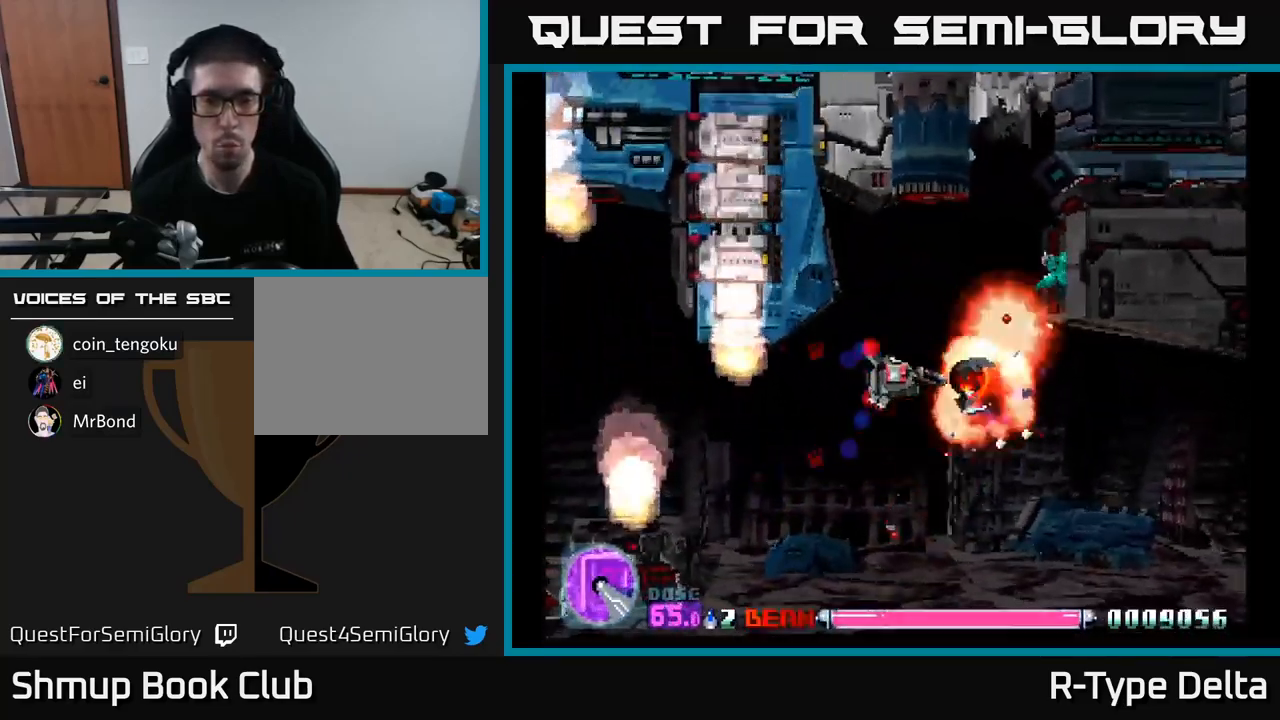
{"buttons": ["X"], "right_stick": "center", "events": [[217, "DPAD_UP", "down"], [384, "DPAD_UP", "up"]]}
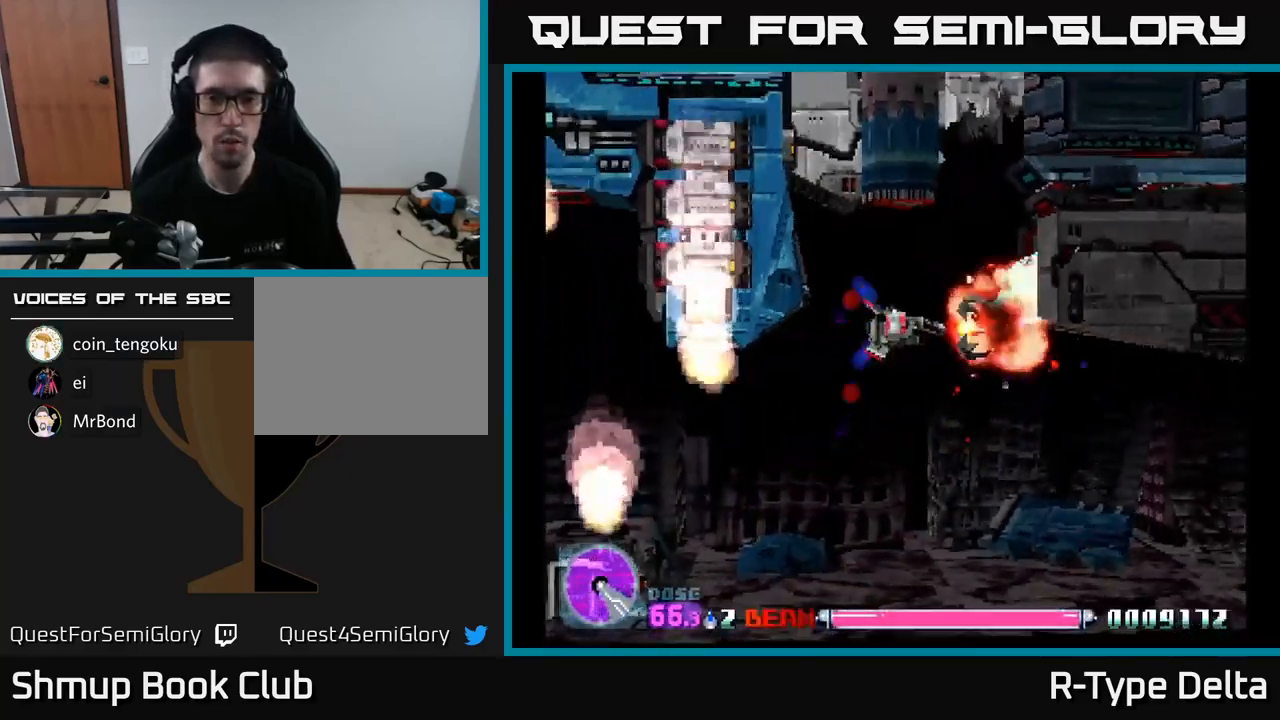
{"buttons": ["X"], "right_stick": "center", "events": [[184, "DPAD_UP", "down"], [267, "DPAD_LEFT", "down"], [284, "DPAD_UP", "up"], [300, "DPAD_LEFT", "up"]]}
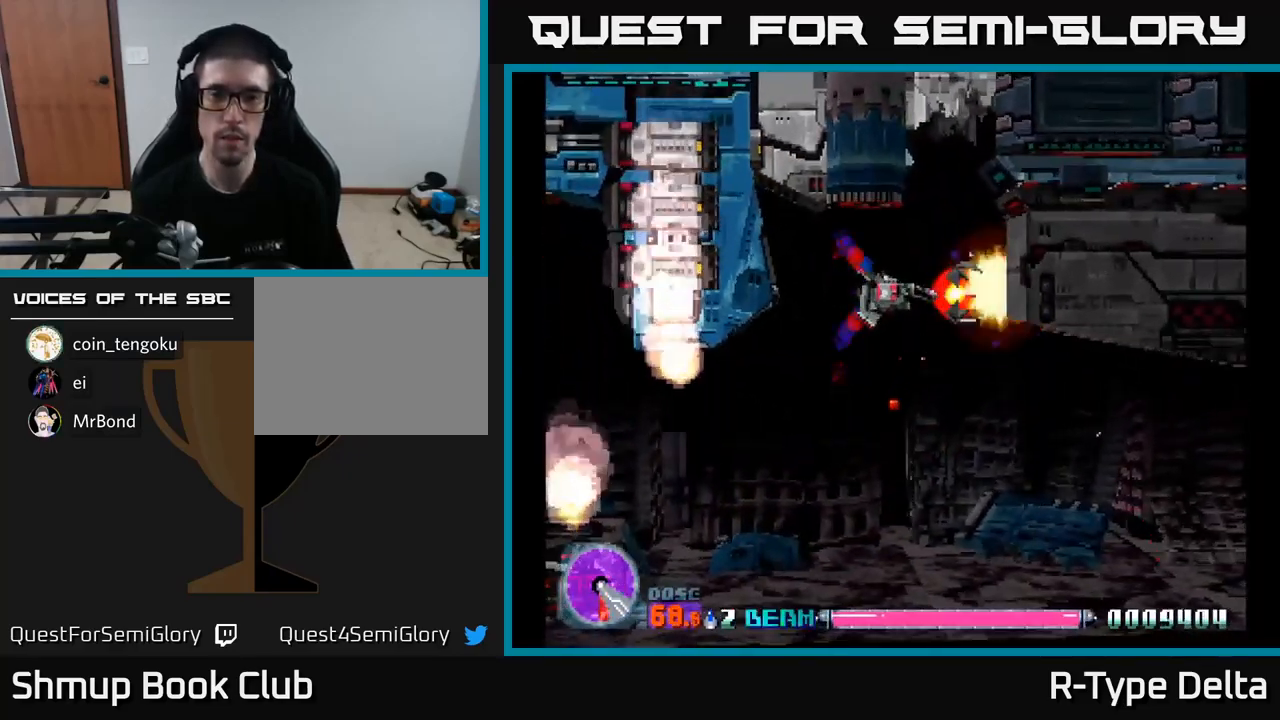
{"buttons": ["X"], "right_stick": "center", "events": []}
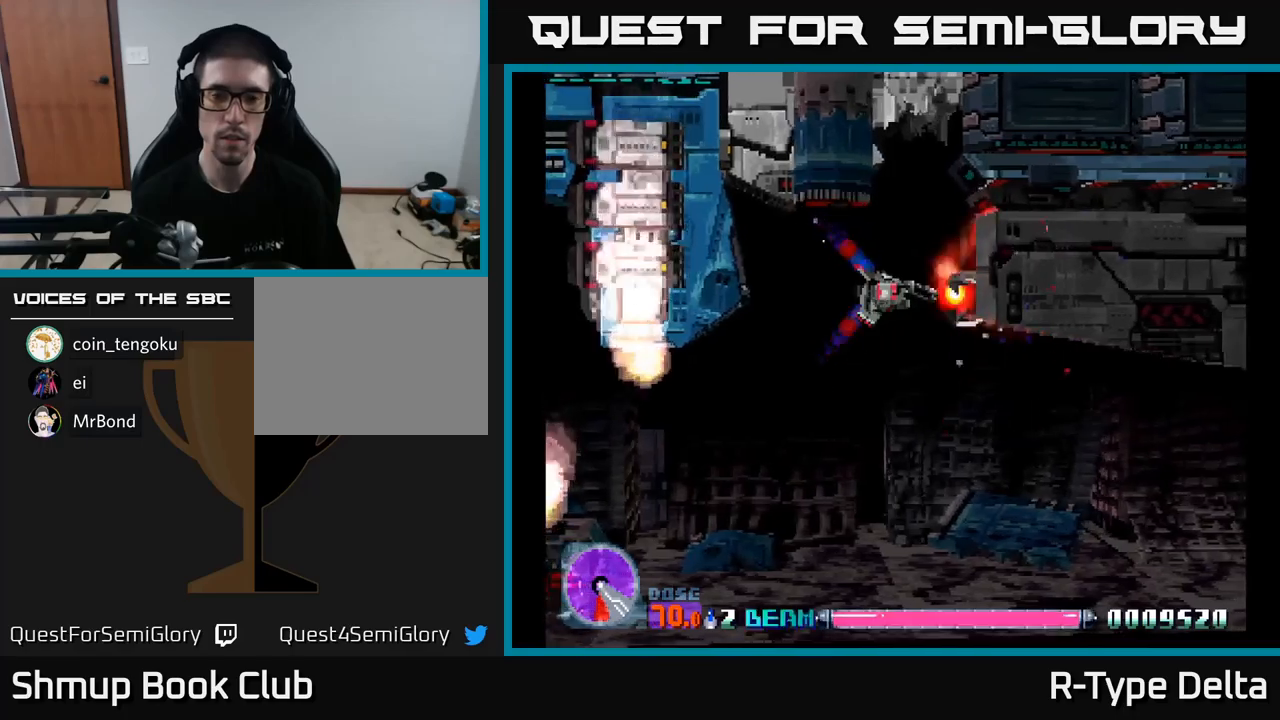
{"buttons": ["X"], "right_stick": "center", "events": []}
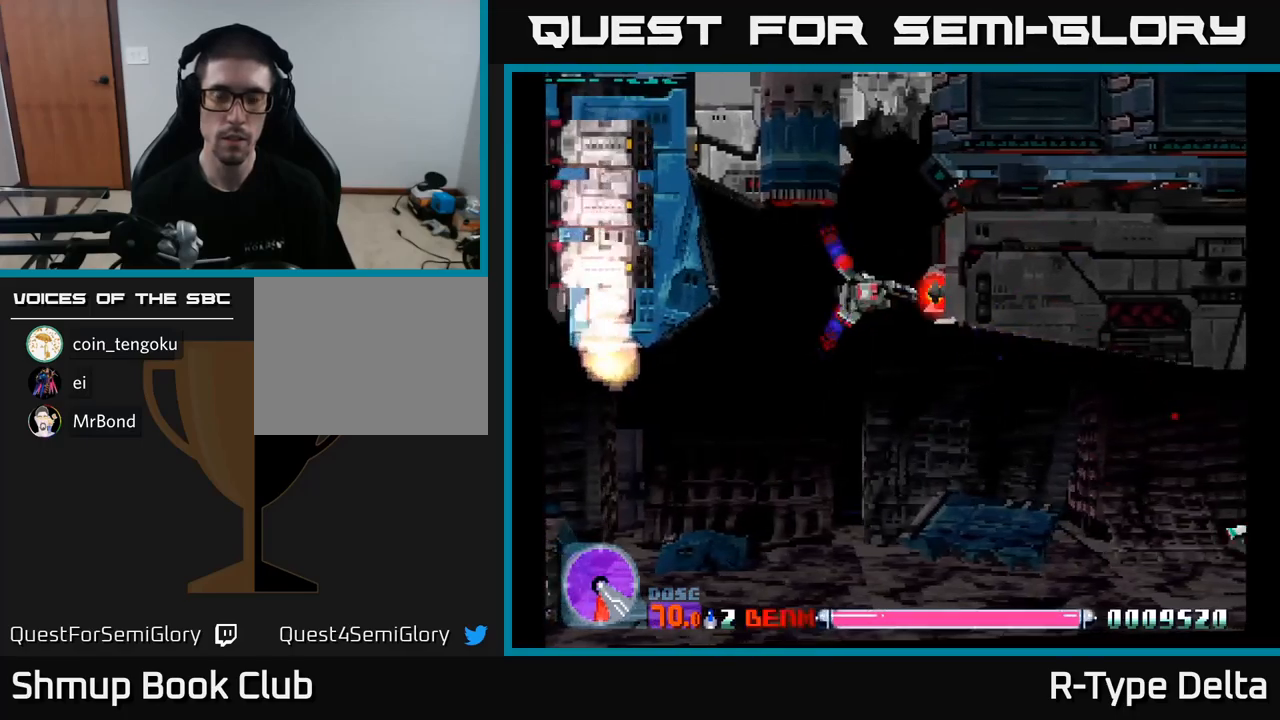
{"buttons": ["X", "DPAD_DOWN", "DPAD_RIGHT"], "right_stick": "center", "events": [[17, "DPAD_LEFT", "down"], [100, "DPAD_LEFT", "up"], [350, "DPAD_DOWN", "down"], [434, "DPAD_RIGHT", "down"]]}
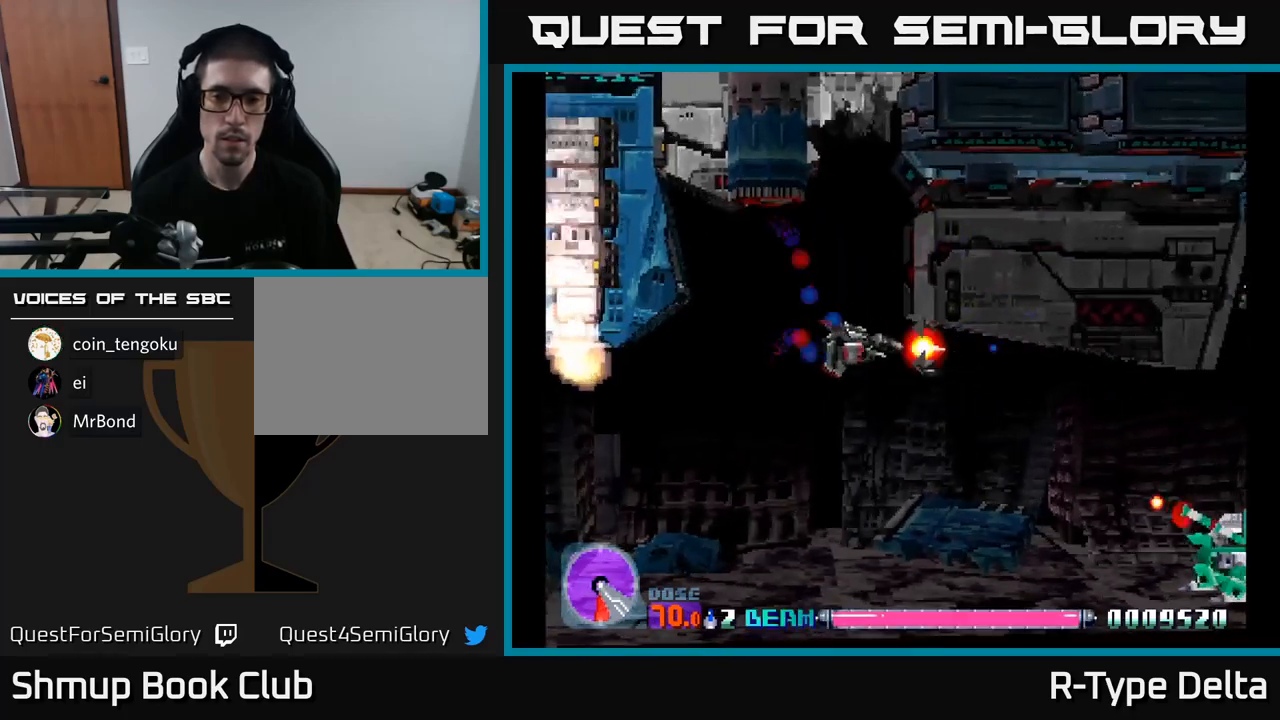
{"buttons": ["X", "DPAD_DOWN", "DPAD_RIGHT"], "right_stick": "center", "events": []}
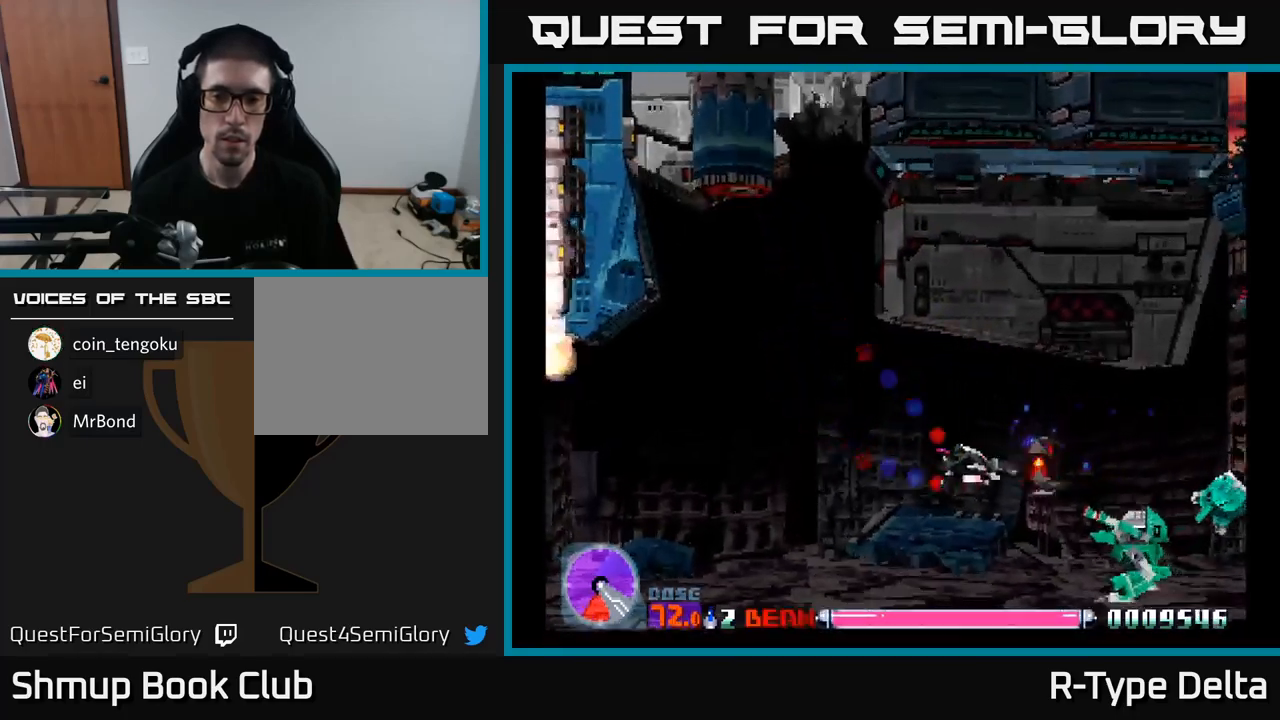
{"buttons": ["X", "DPAD_UP"], "right_stick": "center", "events": [[234, "DPAD_DOWN", "up"], [234, "DPAD_RIGHT", "up"], [467, "DPAD_UP", "down"]]}
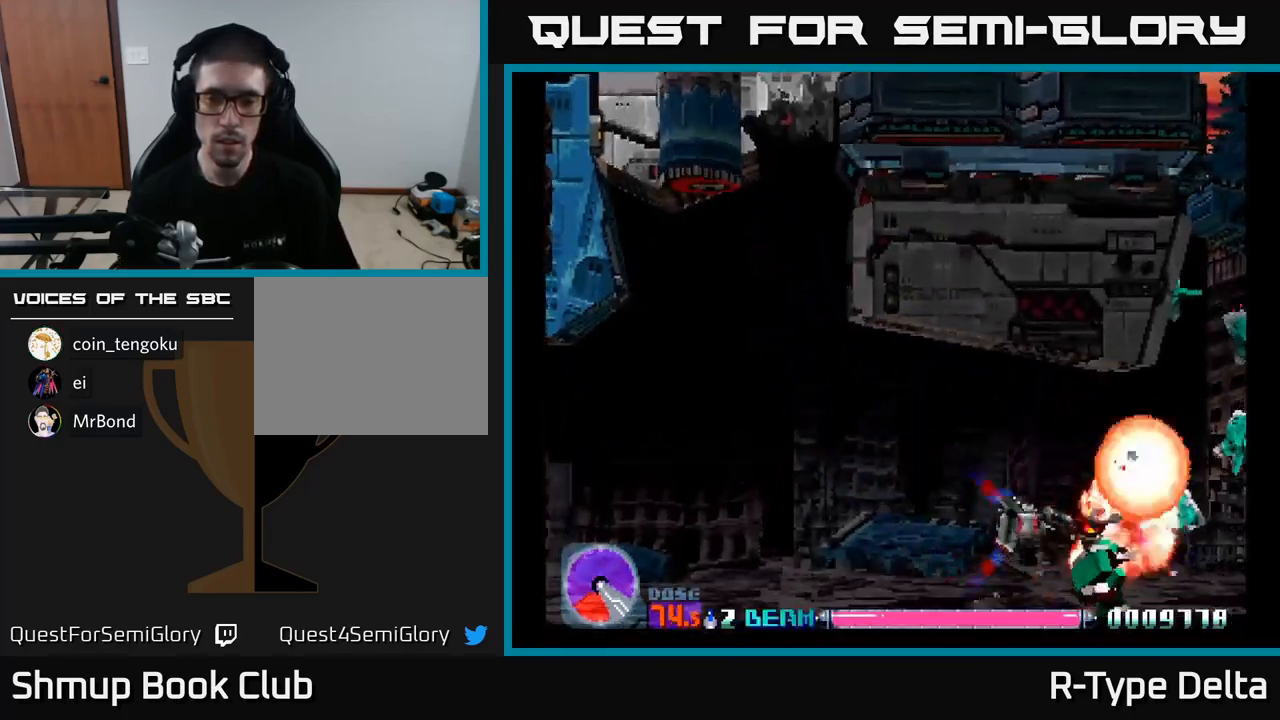
{"buttons": ["X"], "right_stick": "center", "events": [[50, "DPAD_UP", "up"]]}
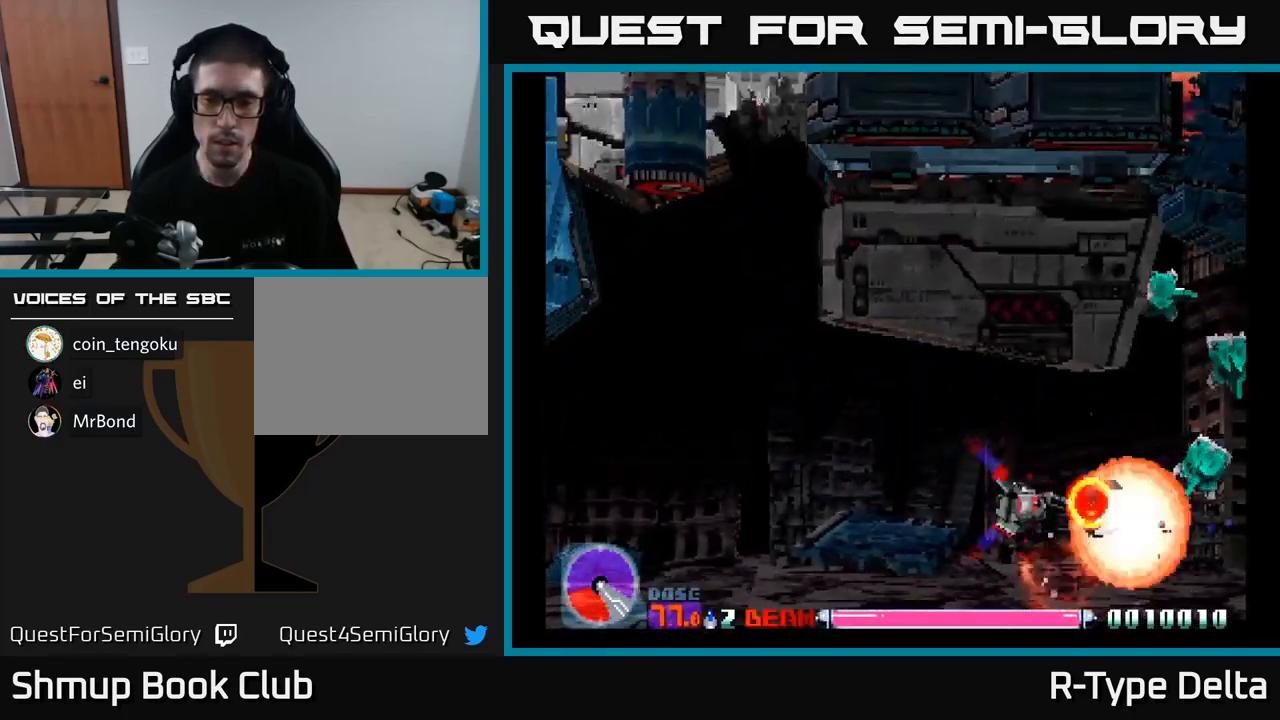
{"buttons": ["X"], "right_stick": "center", "events": [[234, "DPAD_LEFT", "down"], [300, "DPAD_LEFT", "up"]]}
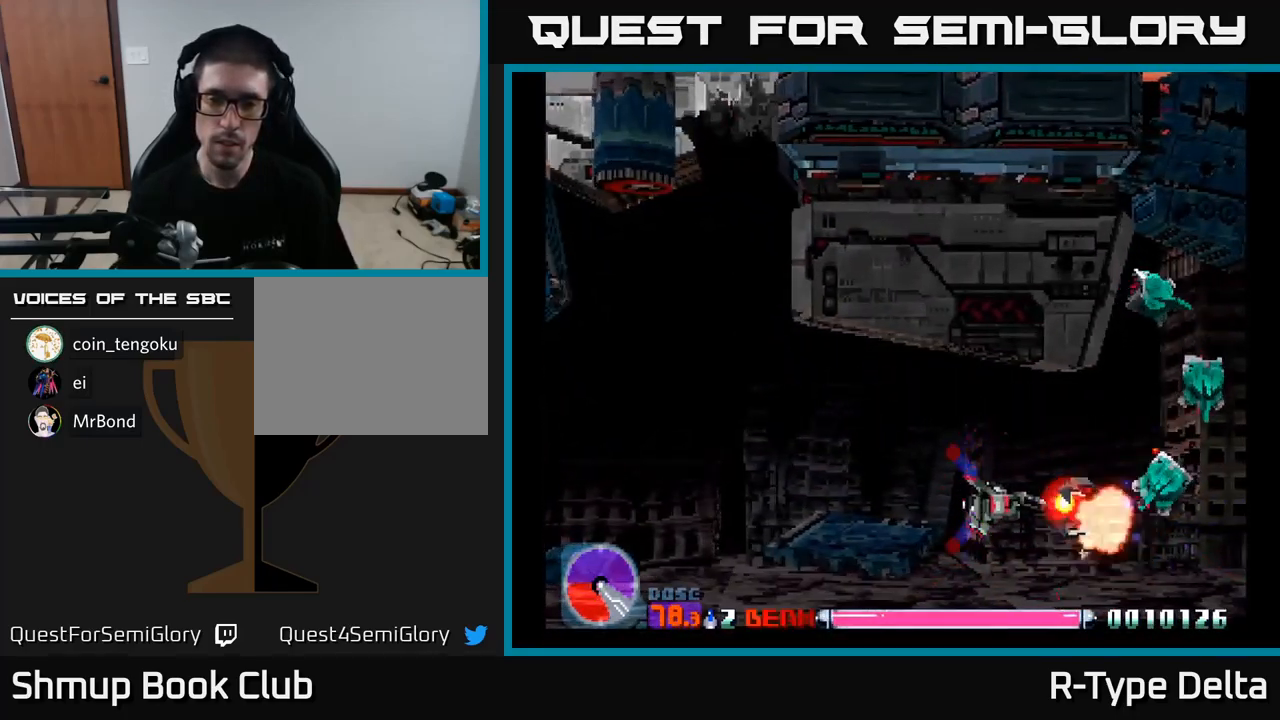
{"buttons": ["X"], "right_stick": "center", "events": []}
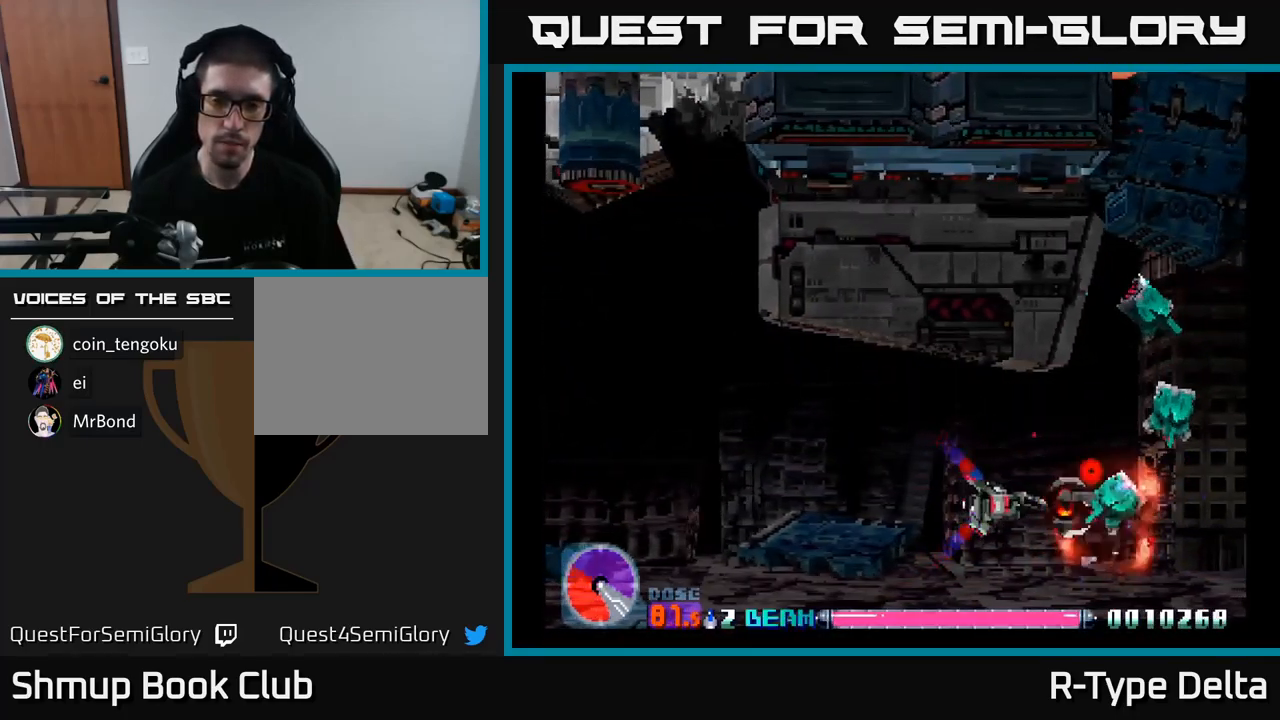
{"buttons": ["X"], "right_stick": "center", "events": [[217, "DPAD_LEFT", "down"], [250, "DPAD_UP", "down"], [317, "DPAD_LEFT", "up"], [334, "DPAD_UP", "up"]]}
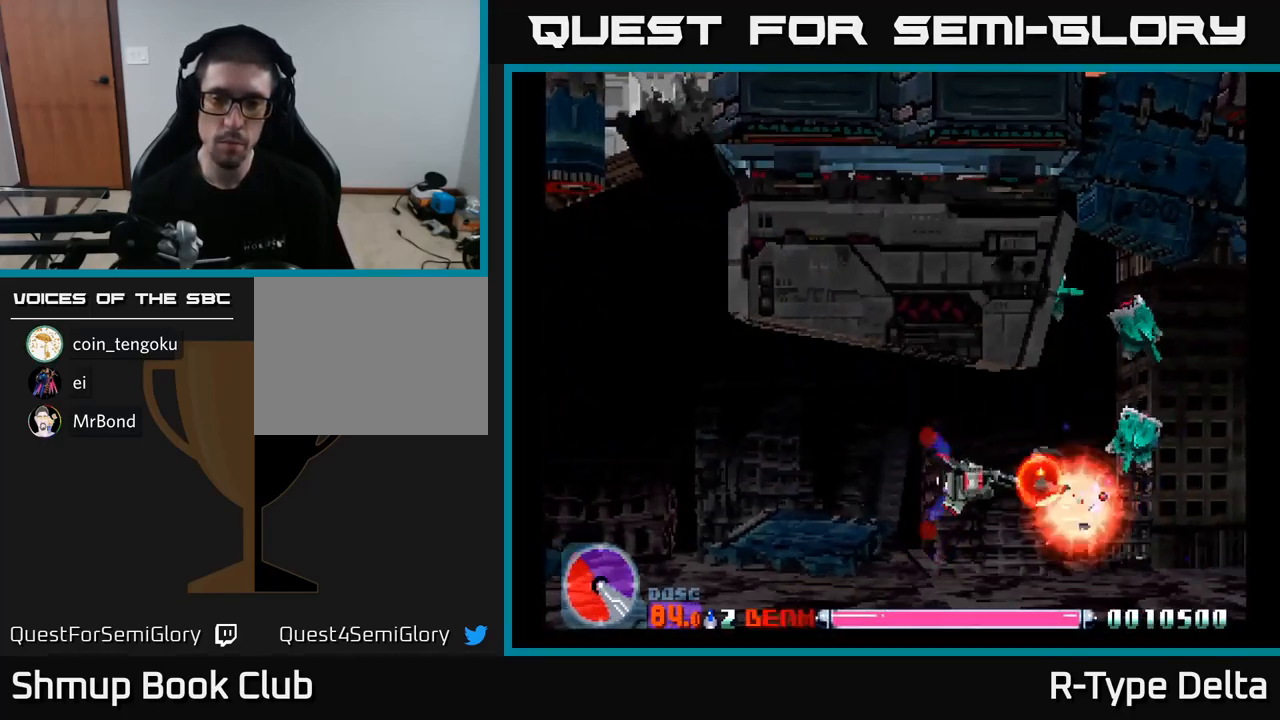
{"buttons": ["X"], "right_stick": "center", "events": []}
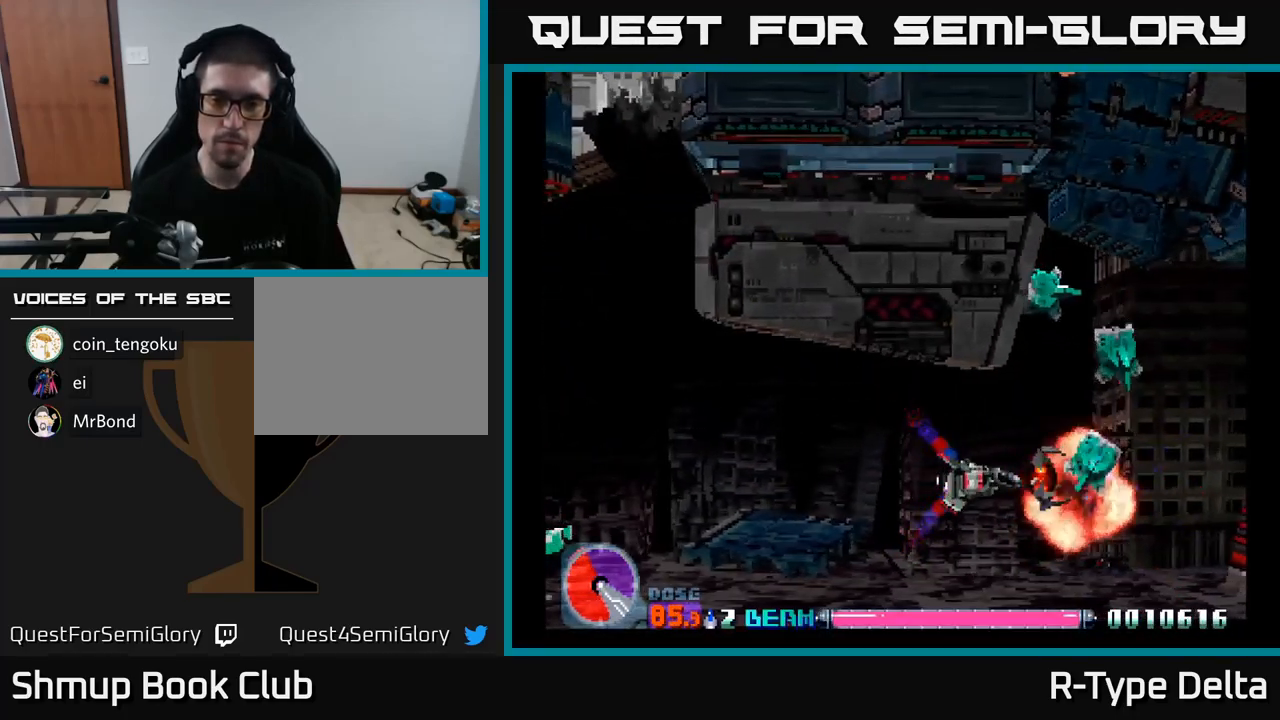
{"buttons": ["X"], "right_stick": "center", "events": []}
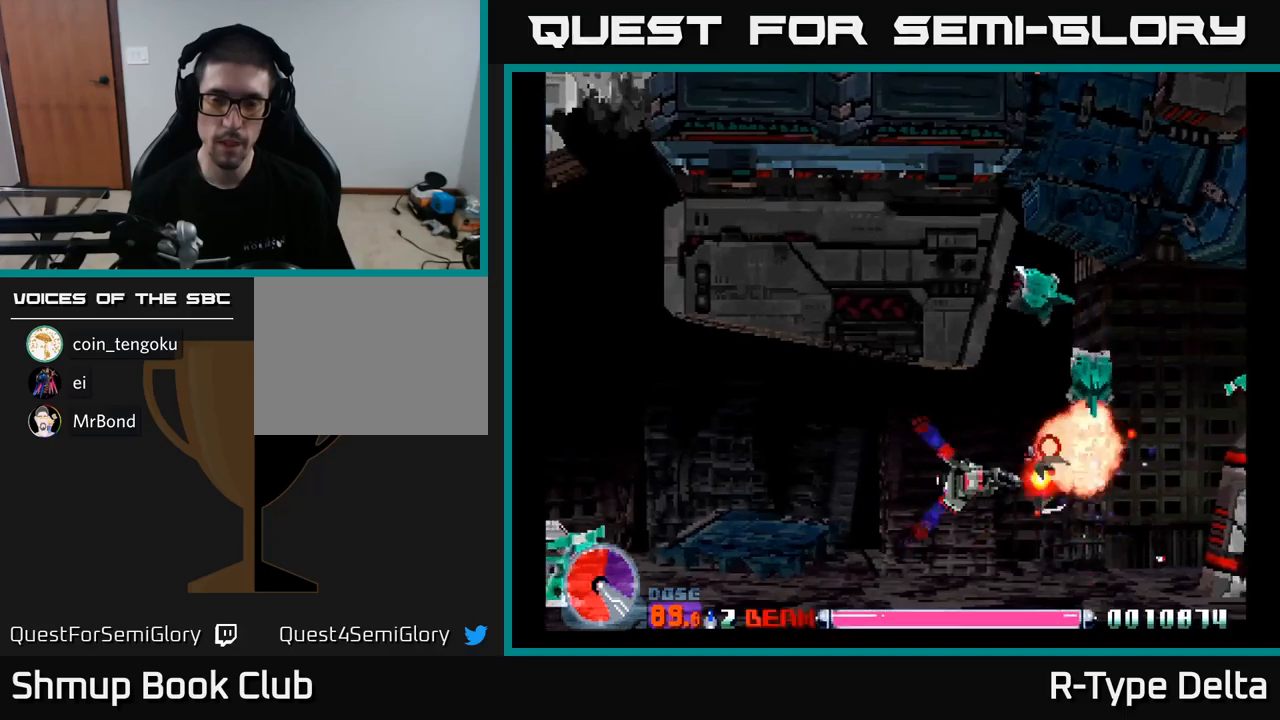
{"buttons": ["X"], "right_stick": "center", "events": [[200, "DPAD_UP", "down"], [233, "DPAD_LEFT", "down"], [283, "DPAD_UP", "up"], [300, "DPAD_LEFT", "up"]]}